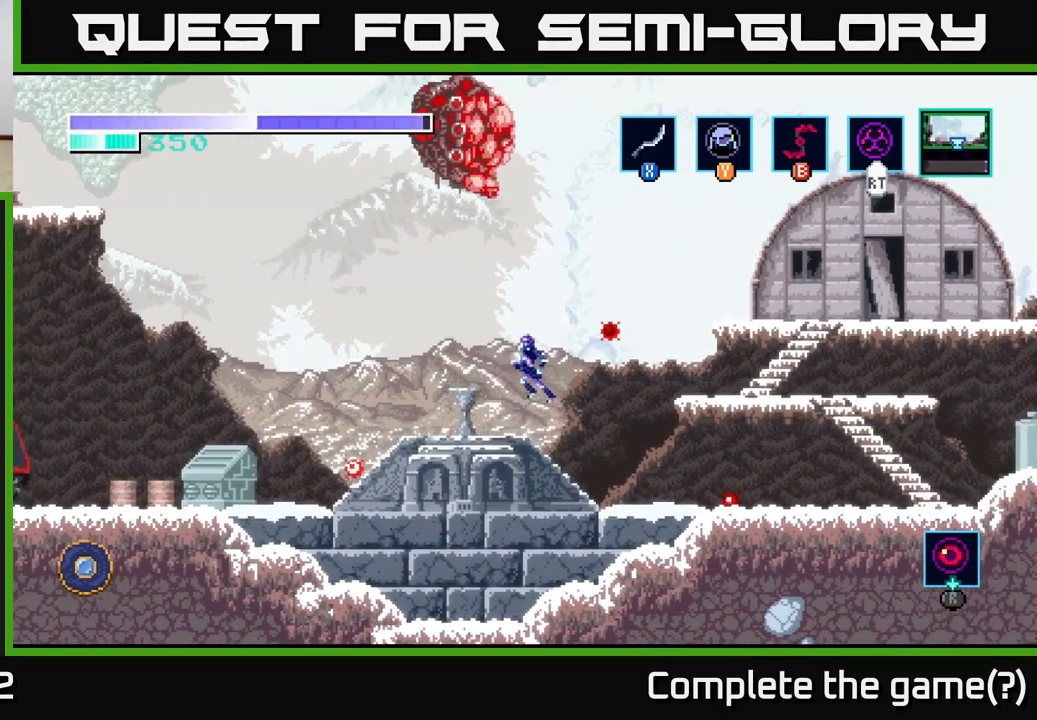
Gameplay with a controller (Xbox layout); each line is a JSON object with the inputs held at the frame after it. "events" lists button and stick changes between this image and that frame as [ms after this image, input, new state], when the widget could be followed in between.
{"buttons": [], "left_stick": "up-right", "right_stick": "center", "events": [[50, "A", "up"], [50, "left_stick", "up"], [83, "B", "down"], [183, "B", "up"], [316, "left_stick", "up-right"]]}
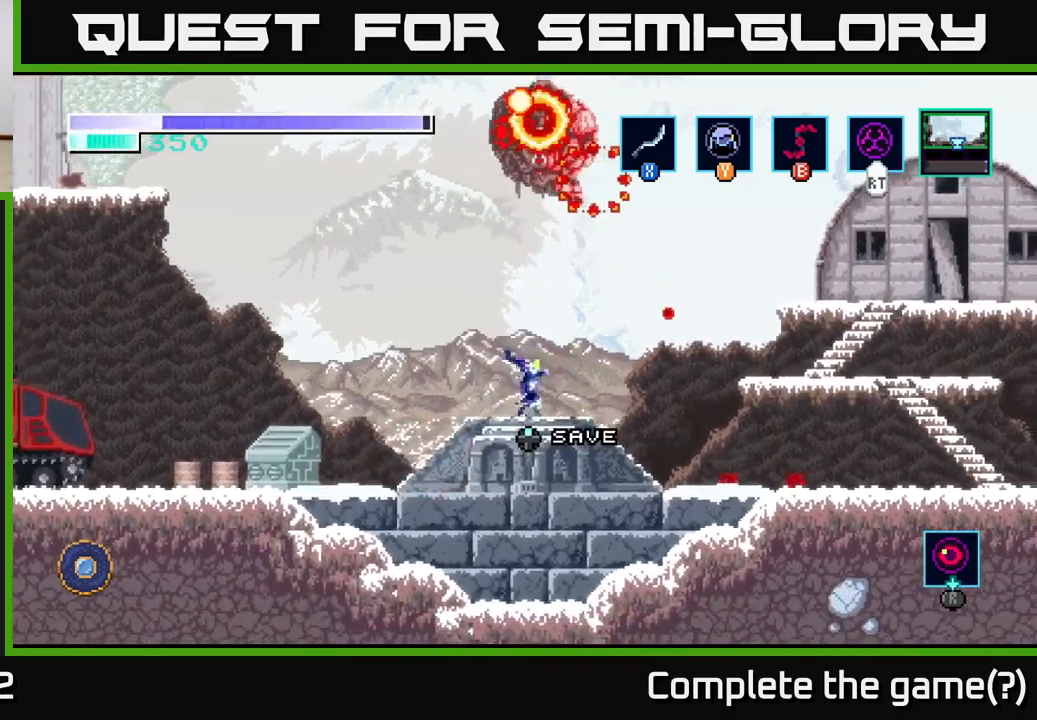
{"buttons": [], "left_stick": "center", "right_stick": "center", "events": [[67, "left_stick", "up"], [333, "left_stick", "center"]]}
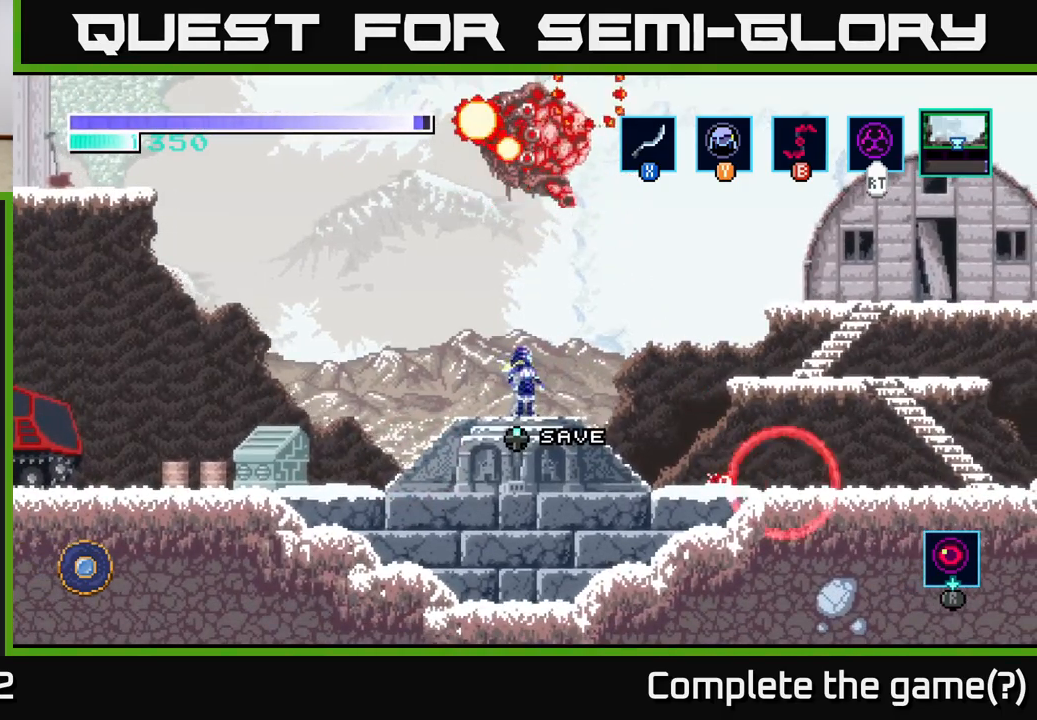
{"buttons": ["A"], "left_stick": "left", "right_stick": "center", "events": [[17, "left_stick", "left"], [317, "A", "down"]]}
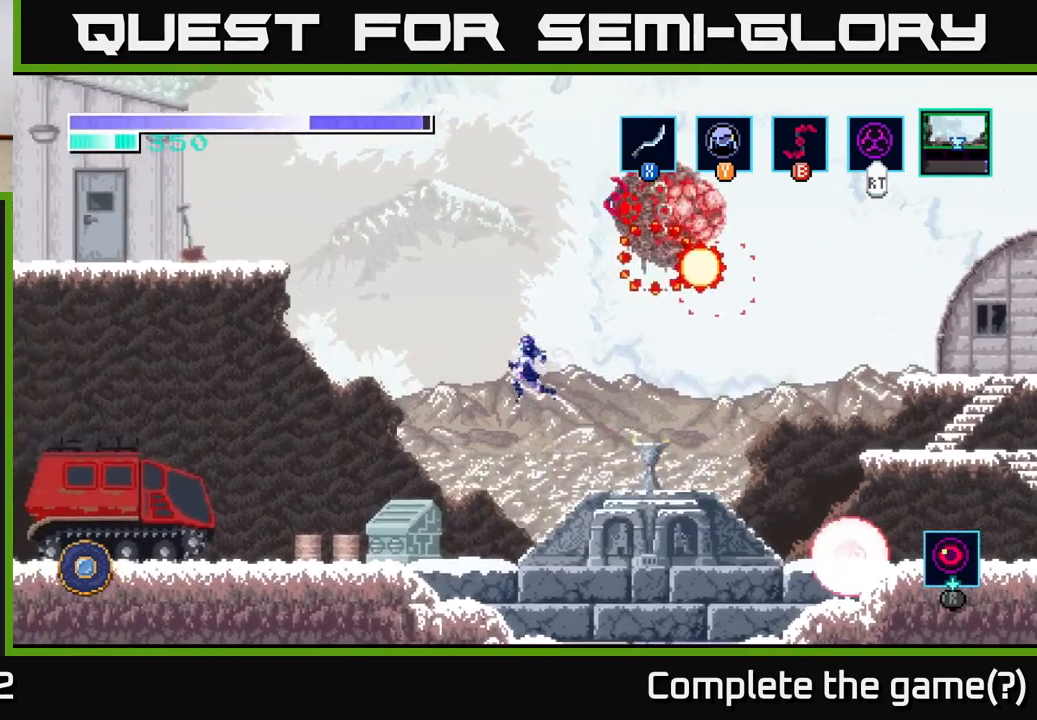
{"buttons": ["B"], "left_stick": "up-left", "right_stick": "center", "events": [[267, "A", "up"], [317, "left_stick", "up-left"], [400, "B", "down"]]}
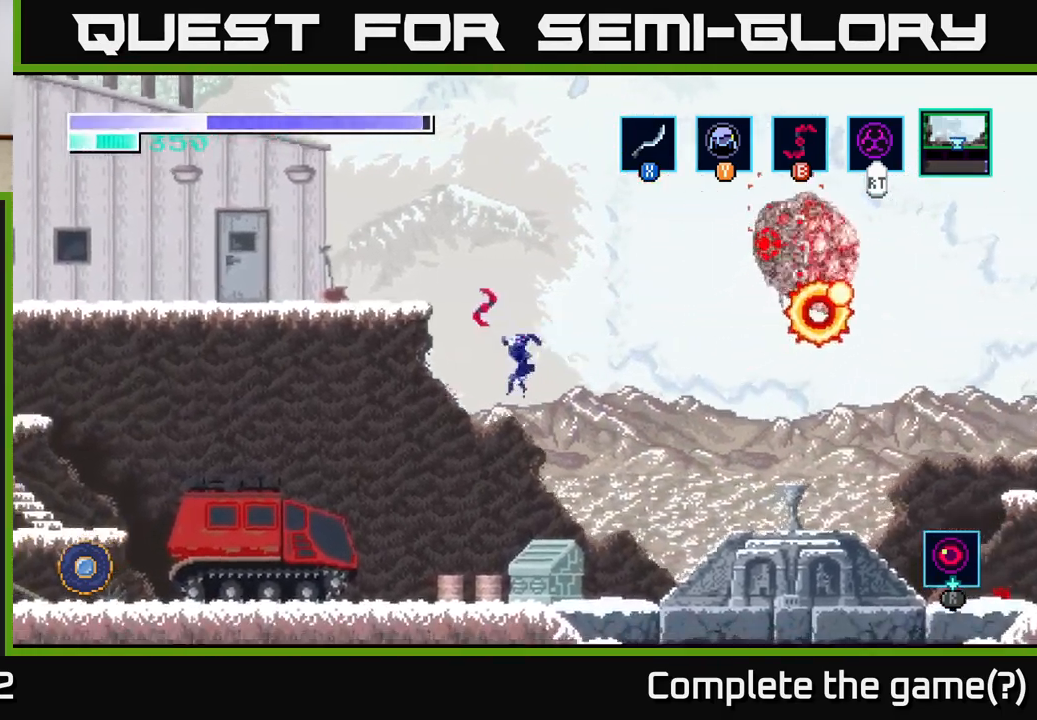
{"buttons": [], "left_stick": "left", "right_stick": "center", "events": [[17, "B", "up"], [283, "left_stick", "left"]]}
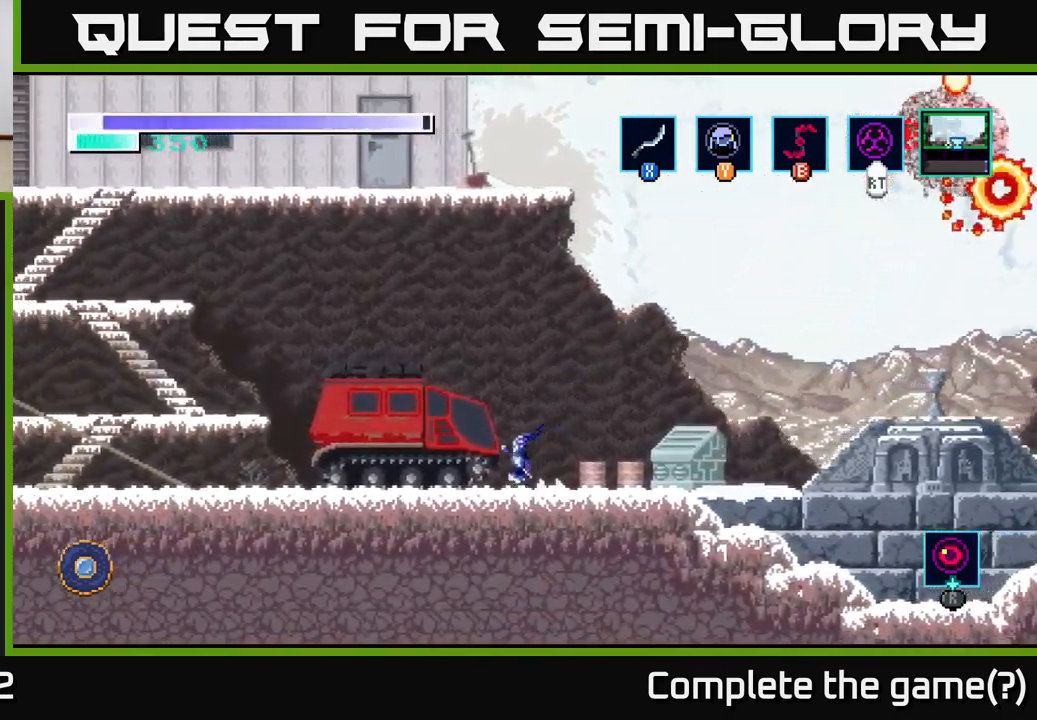
{"buttons": [], "left_stick": "left", "right_stick": "center", "events": []}
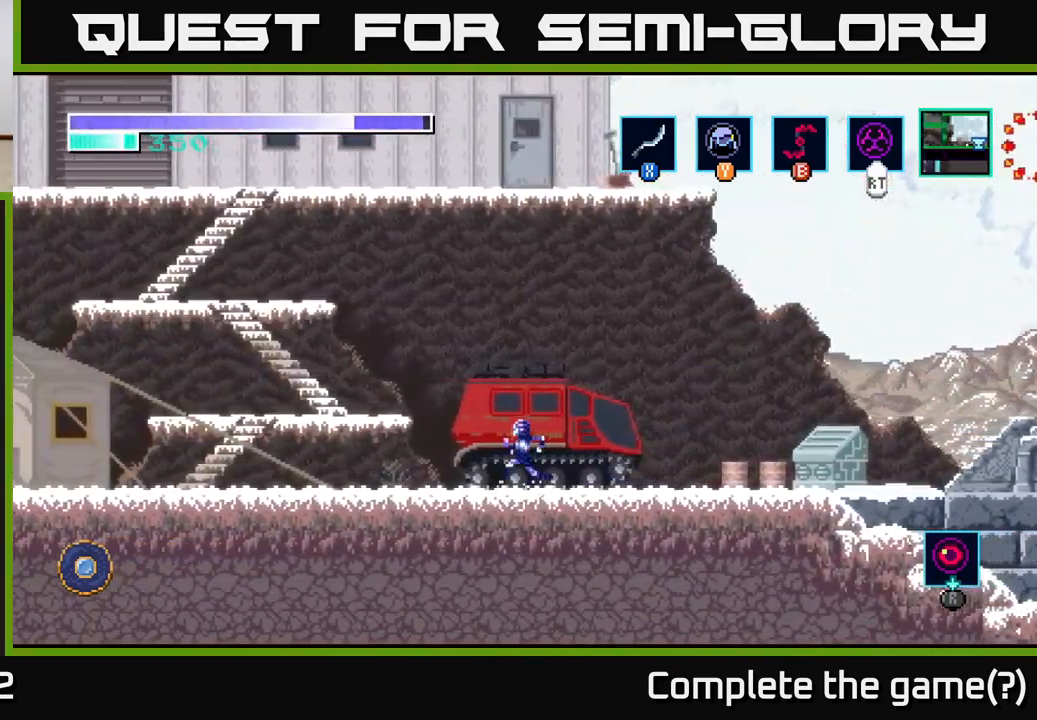
{"buttons": [], "left_stick": "left", "right_stick": "center", "events": [[100, "A", "down"], [417, "A", "up"]]}
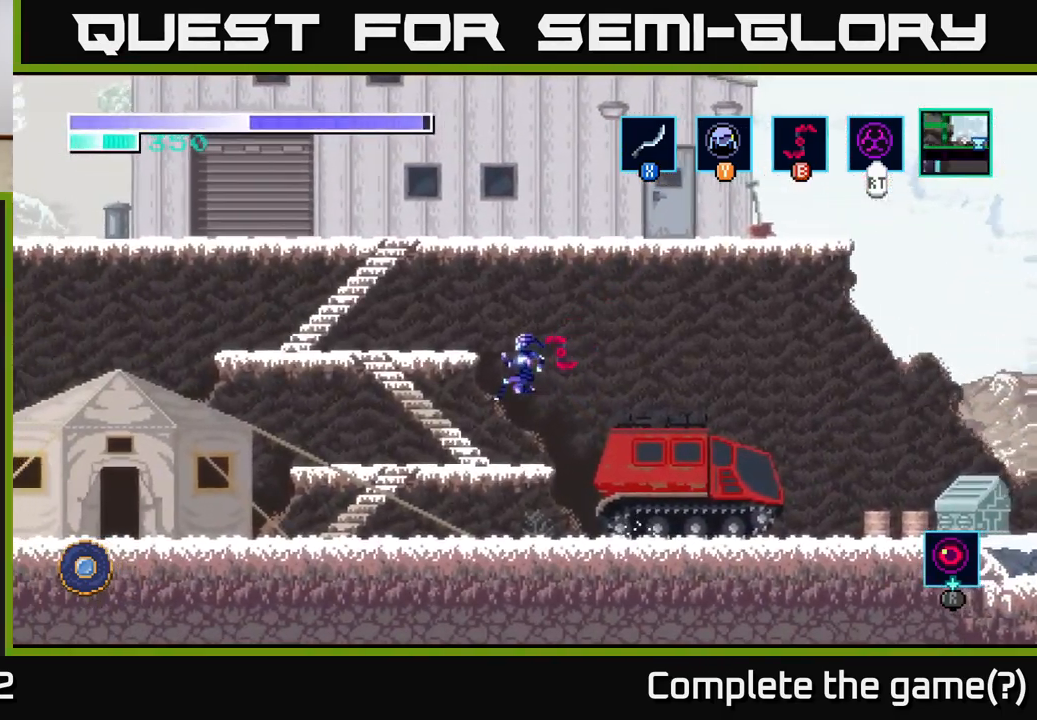
{"buttons": ["A"], "left_stick": "center", "right_stick": "center", "events": [[350, "left_stick", "center"], [433, "A", "down"]]}
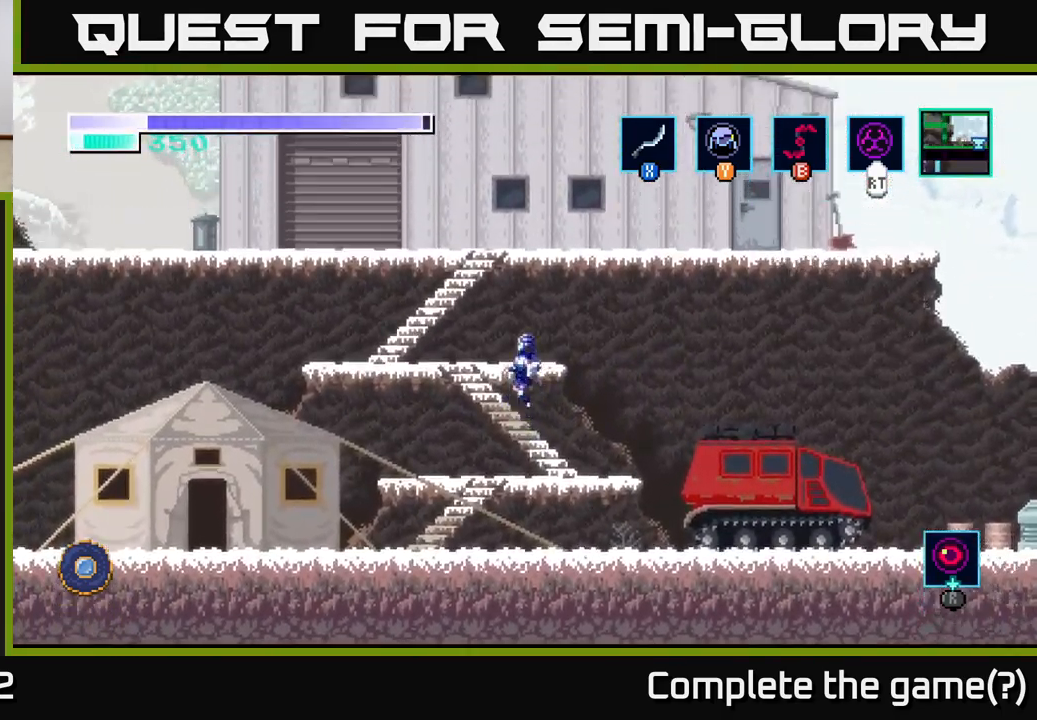
{"buttons": [], "left_stick": "right", "right_stick": "center", "events": [[17, "left_stick", "left"], [367, "A", "up"], [383, "left_stick", "right"]]}
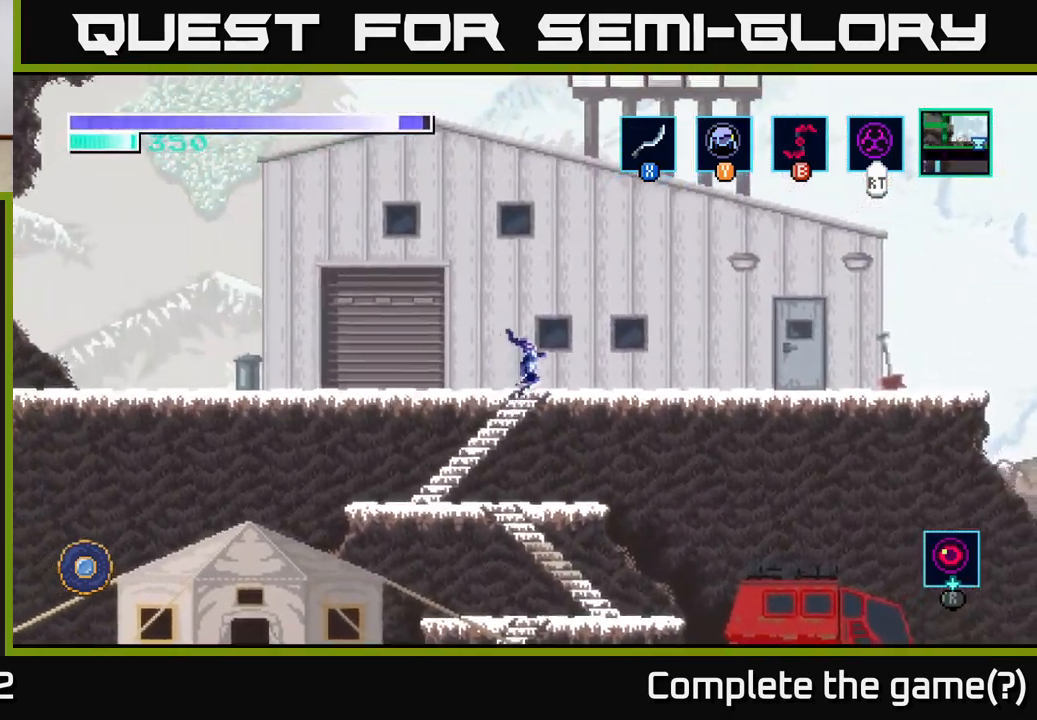
{"buttons": [], "left_stick": "left", "right_stick": "center", "events": [[450, "left_stick", "left"]]}
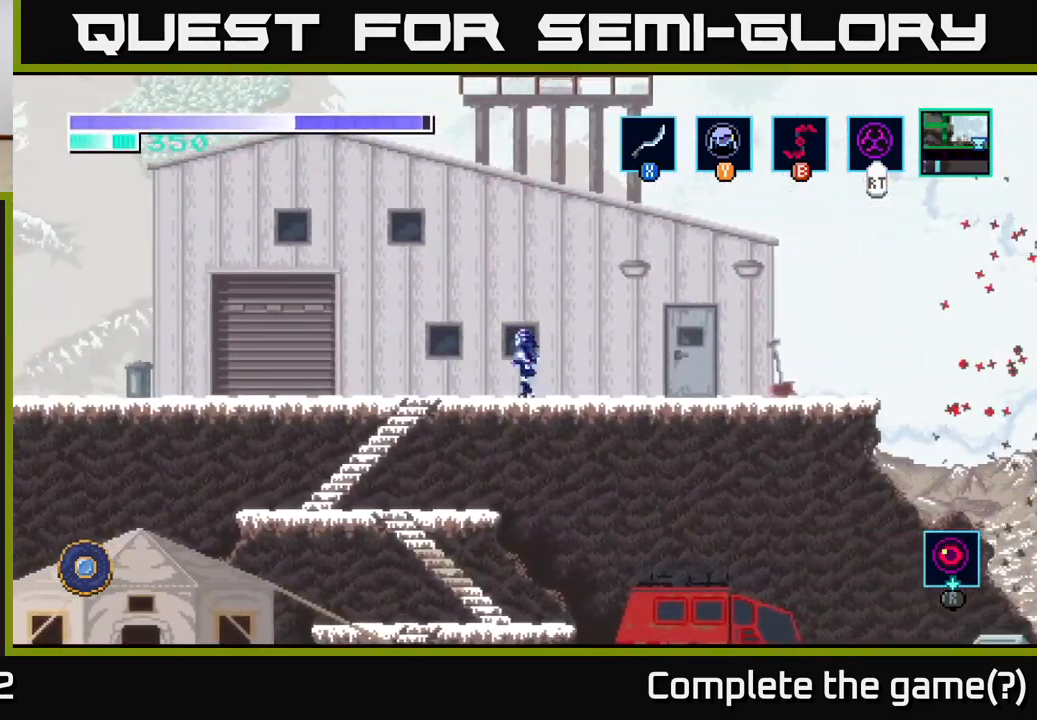
{"buttons": [], "left_stick": "down", "right_stick": "center", "events": [[250, "left_stick", "down"], [300, "A", "down"], [417, "A", "up"]]}
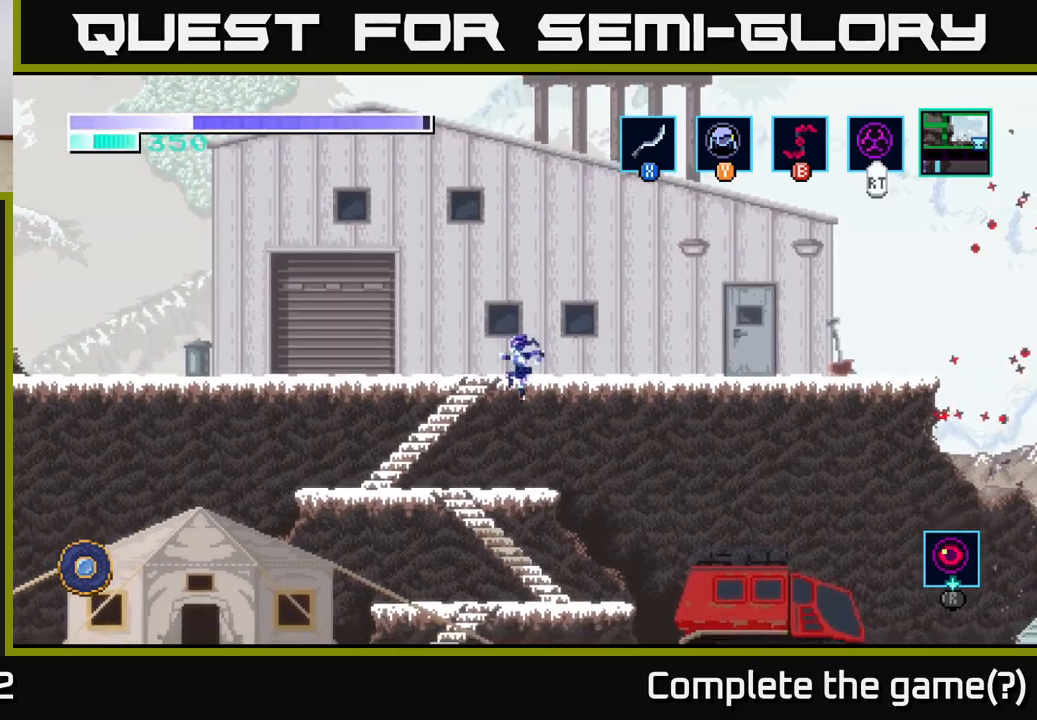
{"buttons": [], "left_stick": "down-left", "right_stick": "center", "events": [[100, "left_stick", "left"], [500, "left_stick", "down-left"]]}
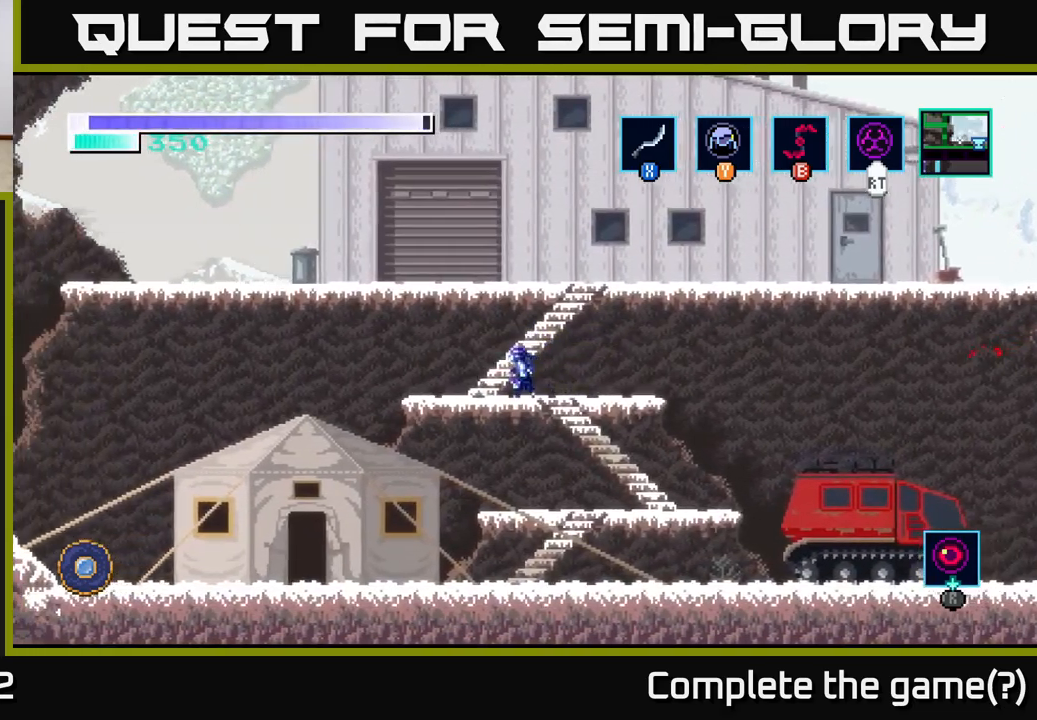
{"buttons": [], "left_stick": "left", "right_stick": "center", "events": [[84, "A", "down"], [200, "A", "up"], [300, "left_stick", "left"]]}
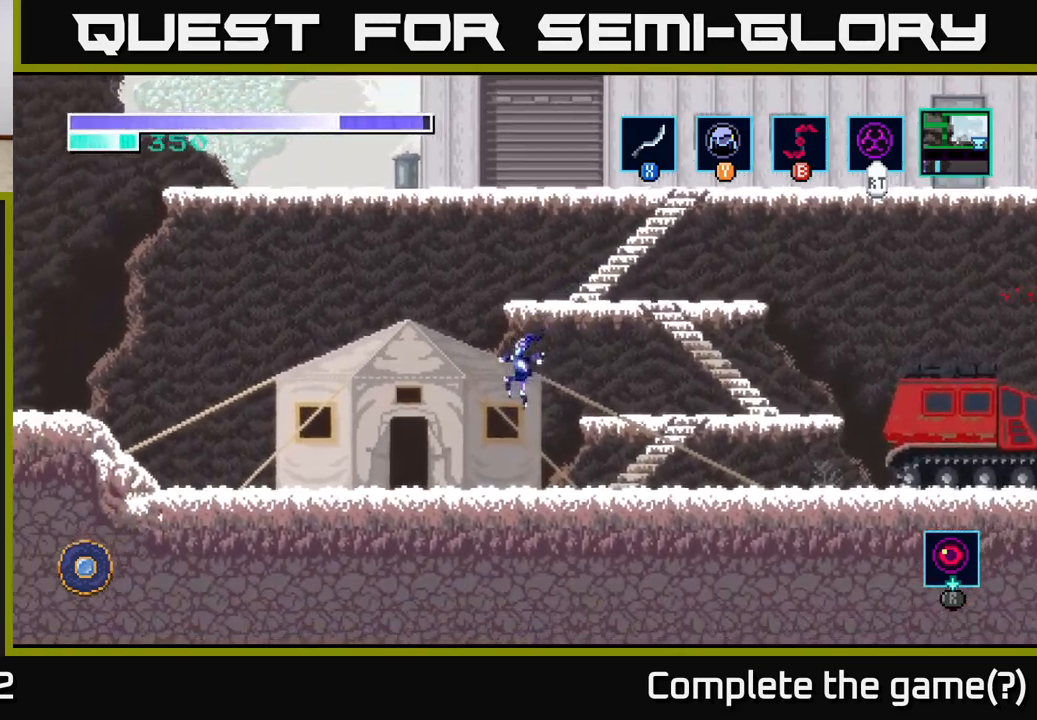
{"buttons": [], "left_stick": "up", "right_stick": "center", "events": [[150, "left_stick", "down-left"], [450, "left_stick", "up"]]}
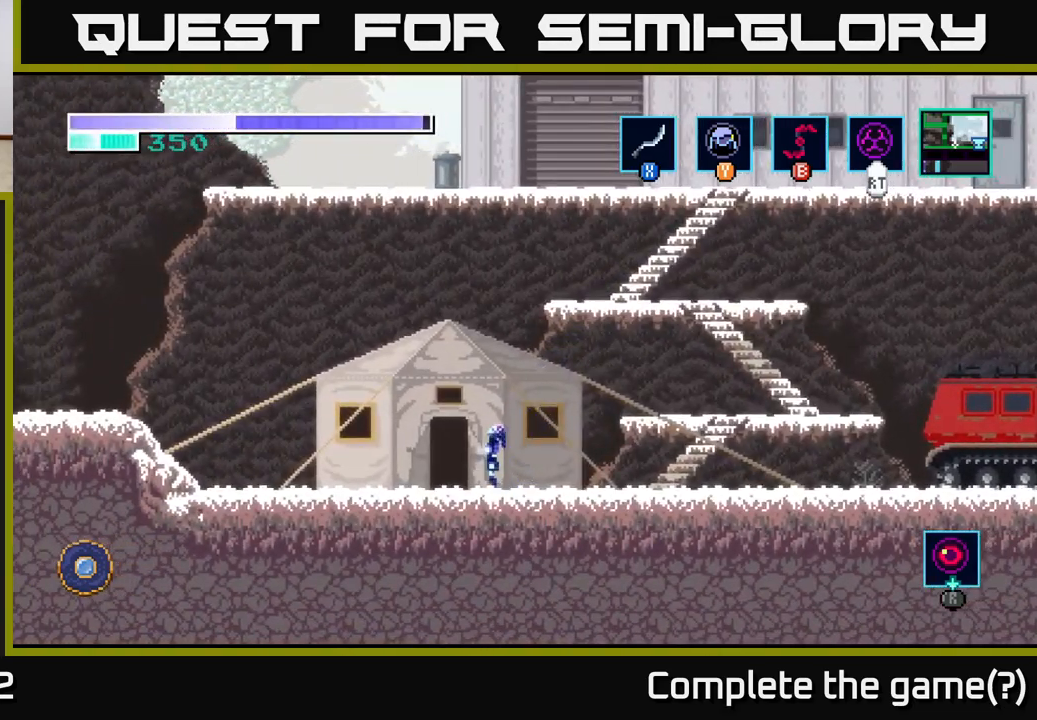
{"buttons": [], "left_stick": "up", "right_stick": "center", "events": [[100, "left_stick", "left"], [334, "left_stick", "center"], [417, "left_stick", "up"]]}
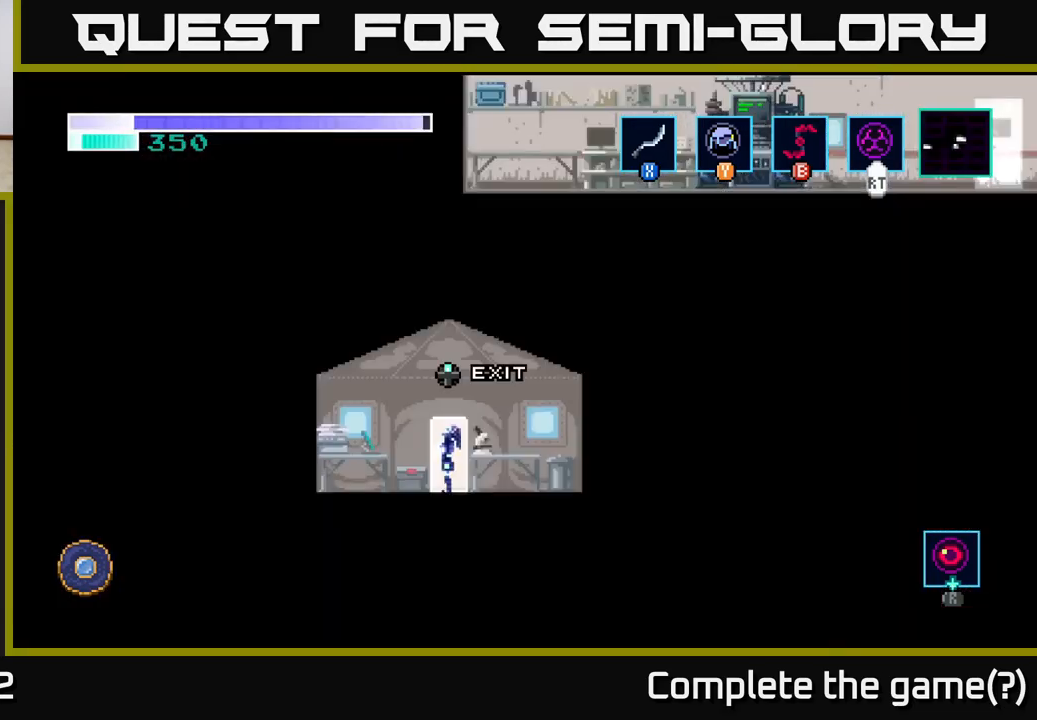
{"buttons": [], "left_stick": "center", "right_stick": "center", "events": [[50, "left_stick", "center"]]}
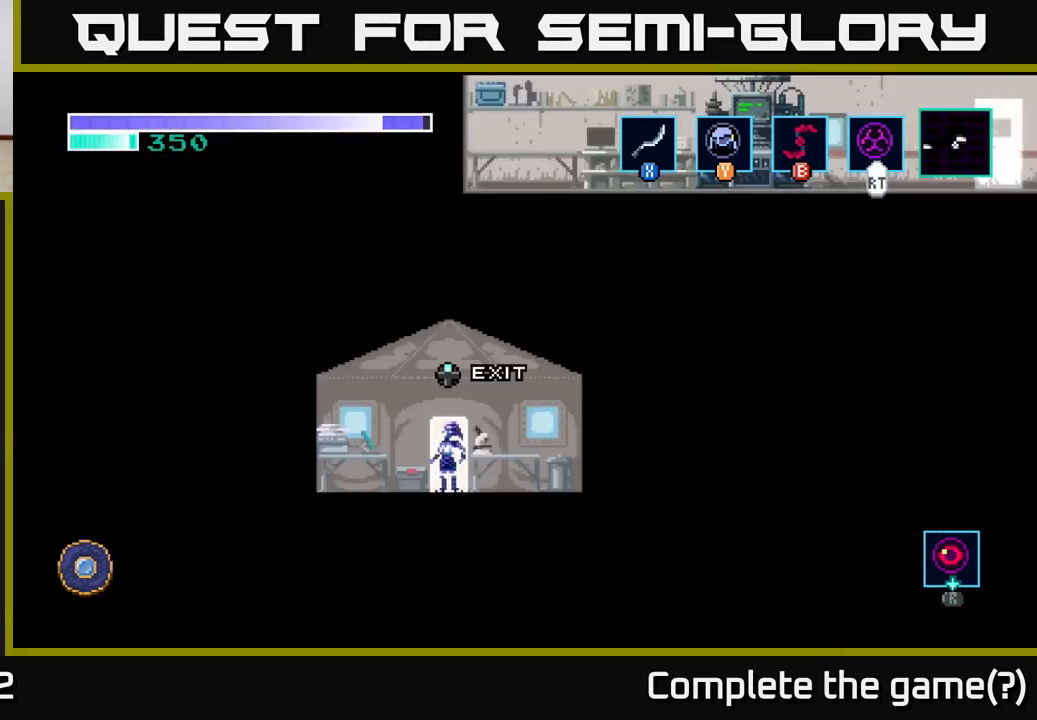
{"buttons": ["A"], "left_stick": "right", "right_stick": "center", "events": [[134, "left_stick", "right"], [267, "A", "down"]]}
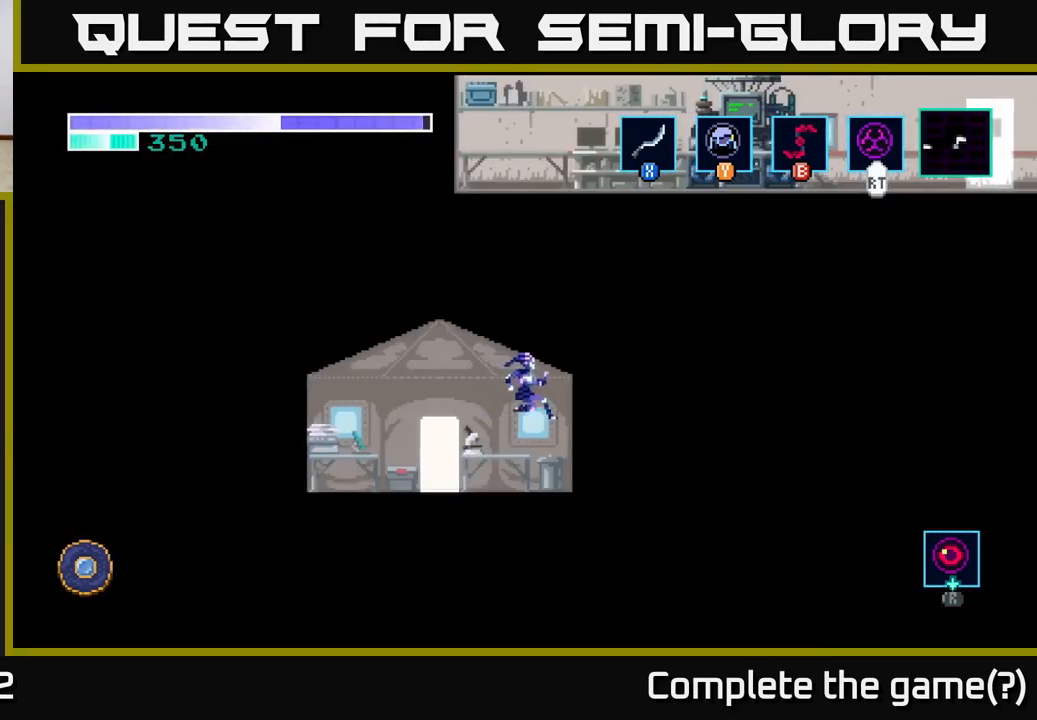
{"buttons": [], "left_stick": "left", "right_stick": "center", "events": [[184, "A", "up"], [300, "left_stick", "center"], [384, "left_stick", "left"]]}
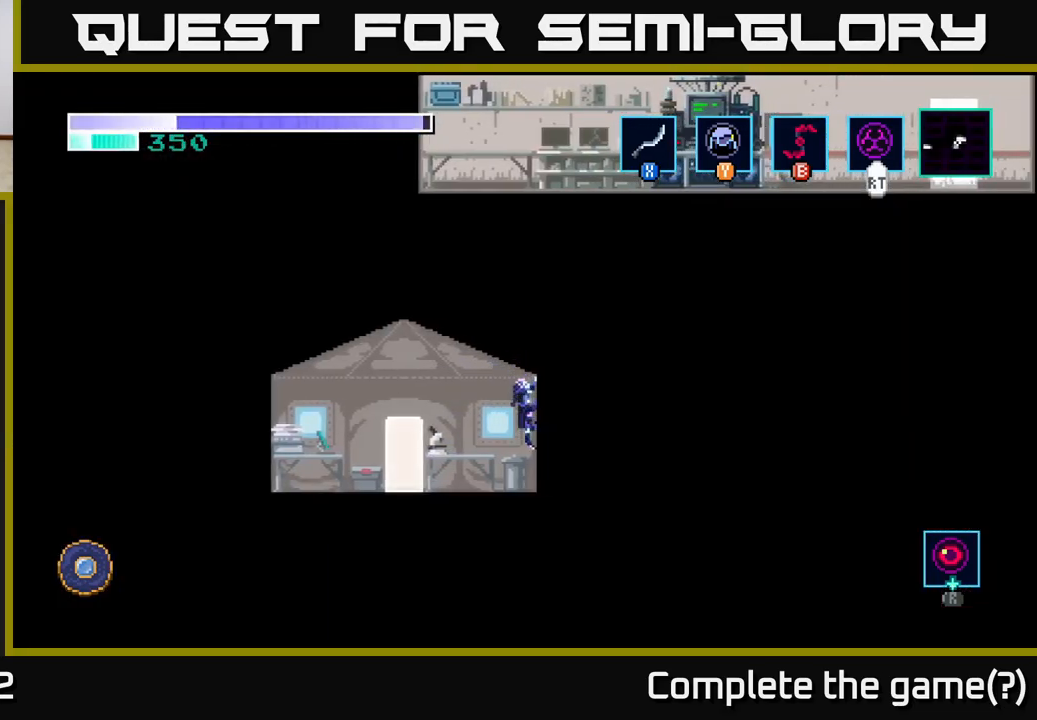
{"buttons": [], "left_stick": "center", "right_stick": "center", "events": [[184, "A", "down"], [300, "A", "up"], [484, "left_stick", "center"]]}
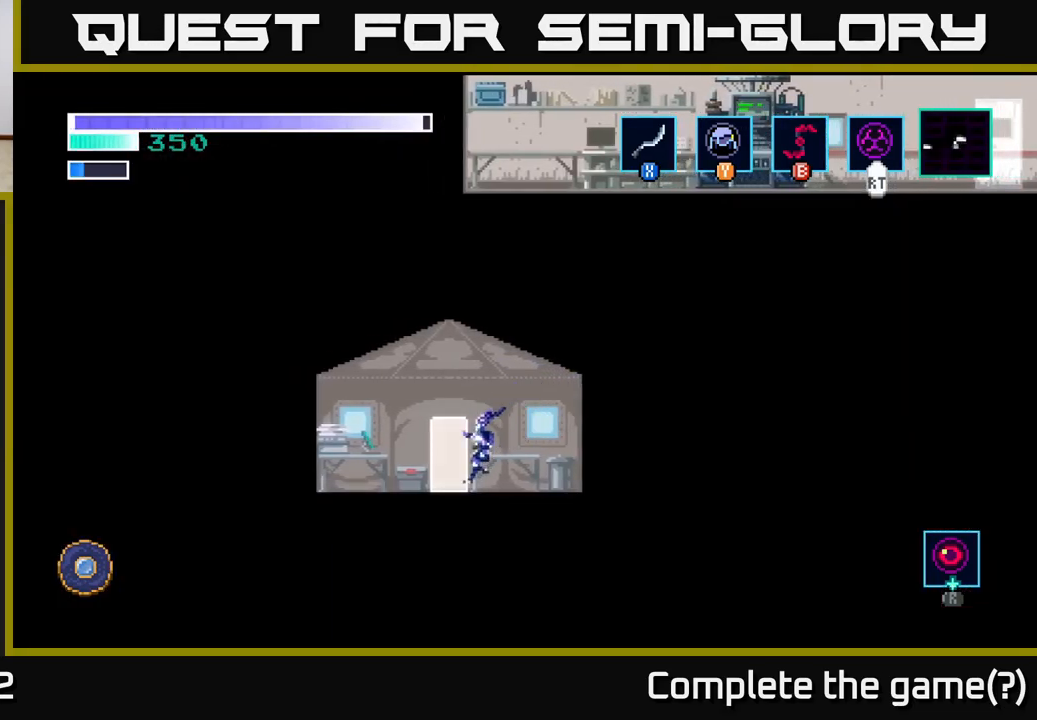
{"buttons": [], "left_stick": "center", "right_stick": "center", "events": [[84, "left_stick", "up"], [234, "left_stick", "center"], [367, "left_stick", "up"], [500, "left_stick", "center"]]}
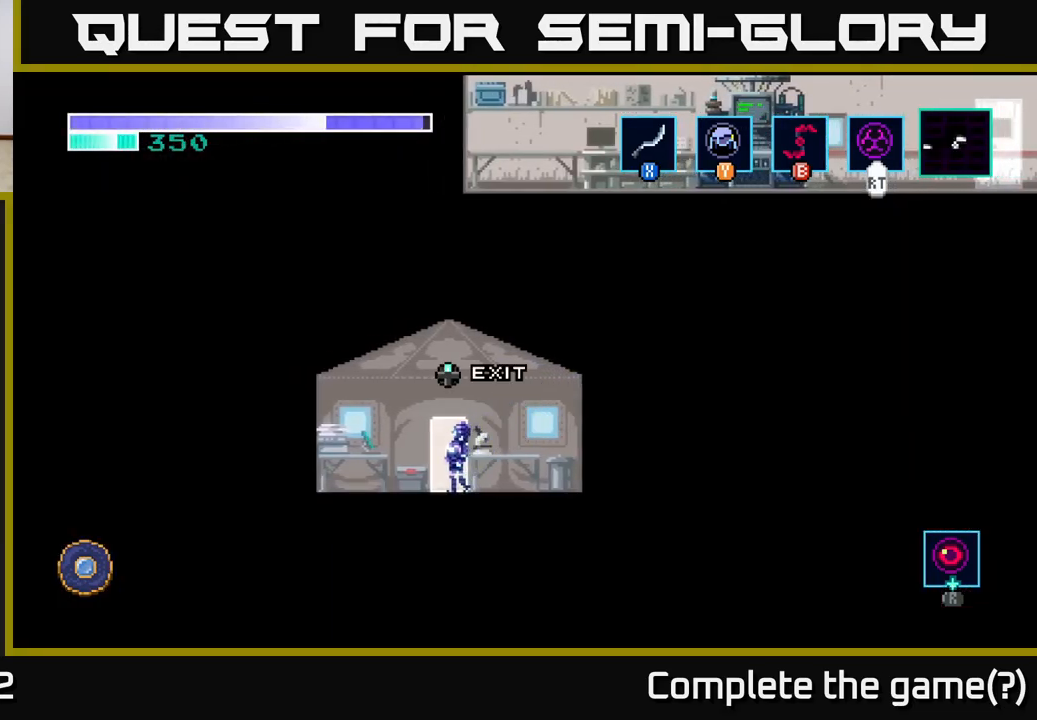
{"buttons": [], "left_stick": "center", "right_stick": "center", "events": [[50, "left_stick", "up"], [217, "left_stick", "center"]]}
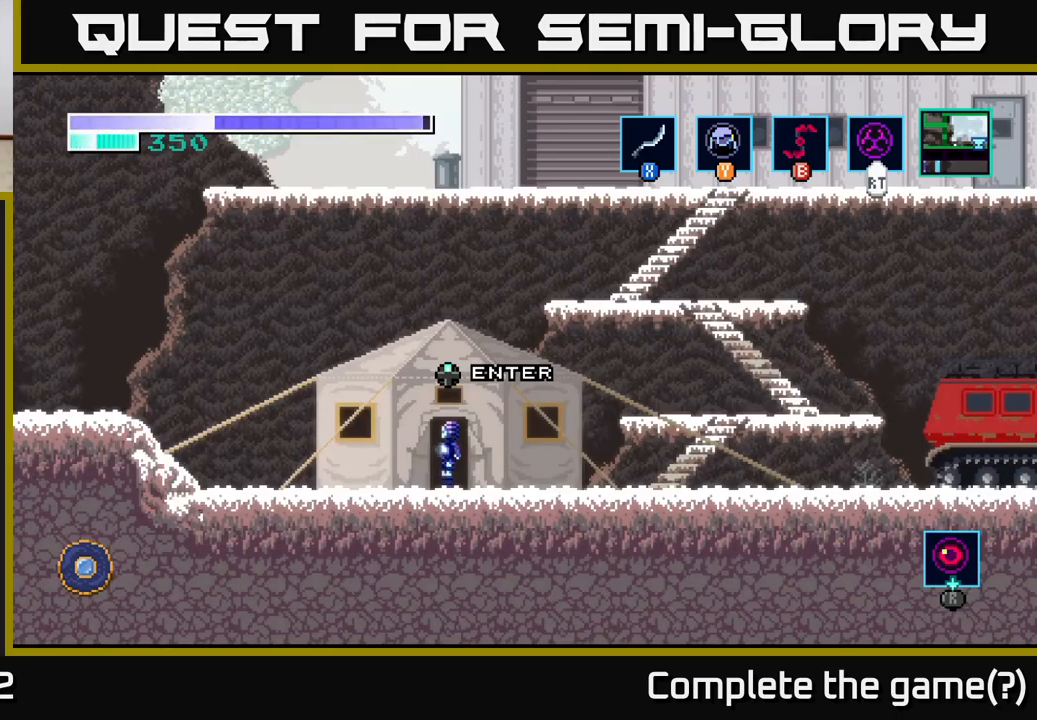
{"buttons": ["A"], "left_stick": "right", "right_stick": "center", "events": [[83, "A", "down"], [100, "left_stick", "right"]]}
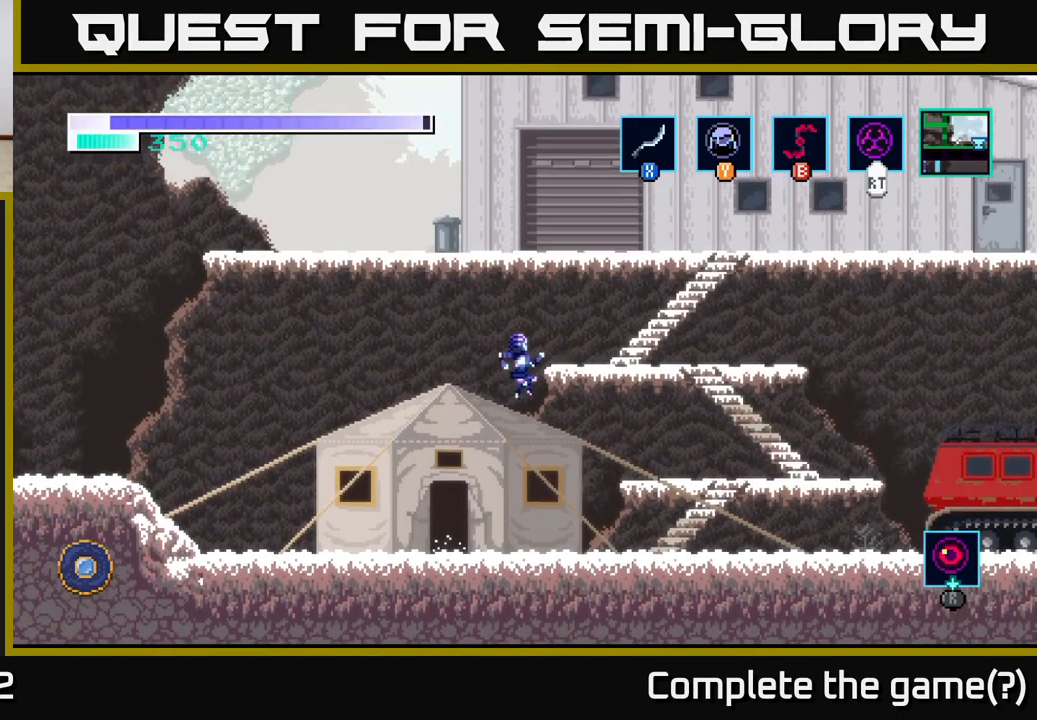
{"buttons": [], "left_stick": "right", "right_stick": "center", "events": [[300, "A", "up"]]}
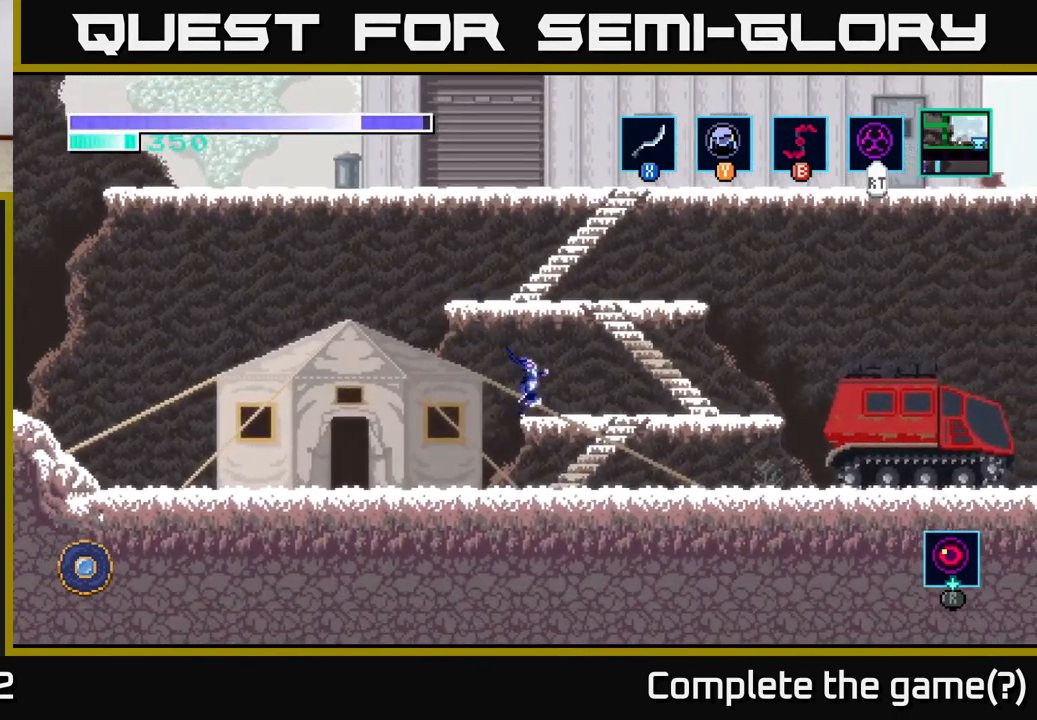
{"buttons": [], "left_stick": "right", "right_stick": "center", "events": [[50, "left_stick", "center"], [83, "A", "down"], [417, "A", "up"], [483, "left_stick", "right"]]}
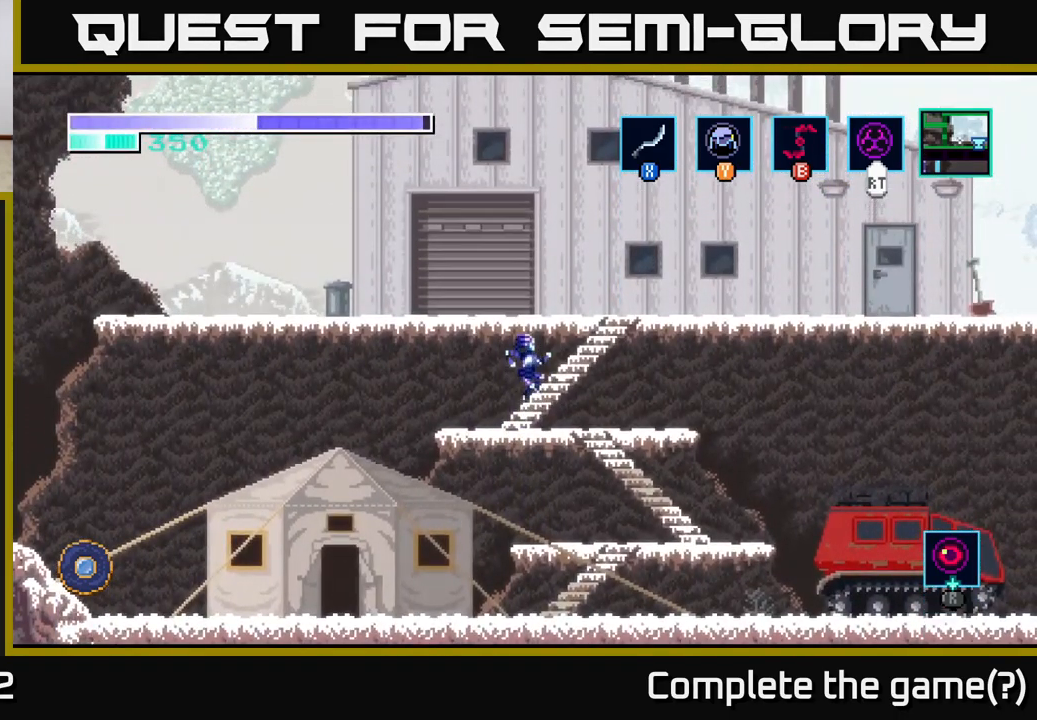
{"buttons": ["A"], "left_stick": "right", "right_stick": "center", "events": [[317, "A", "down"]]}
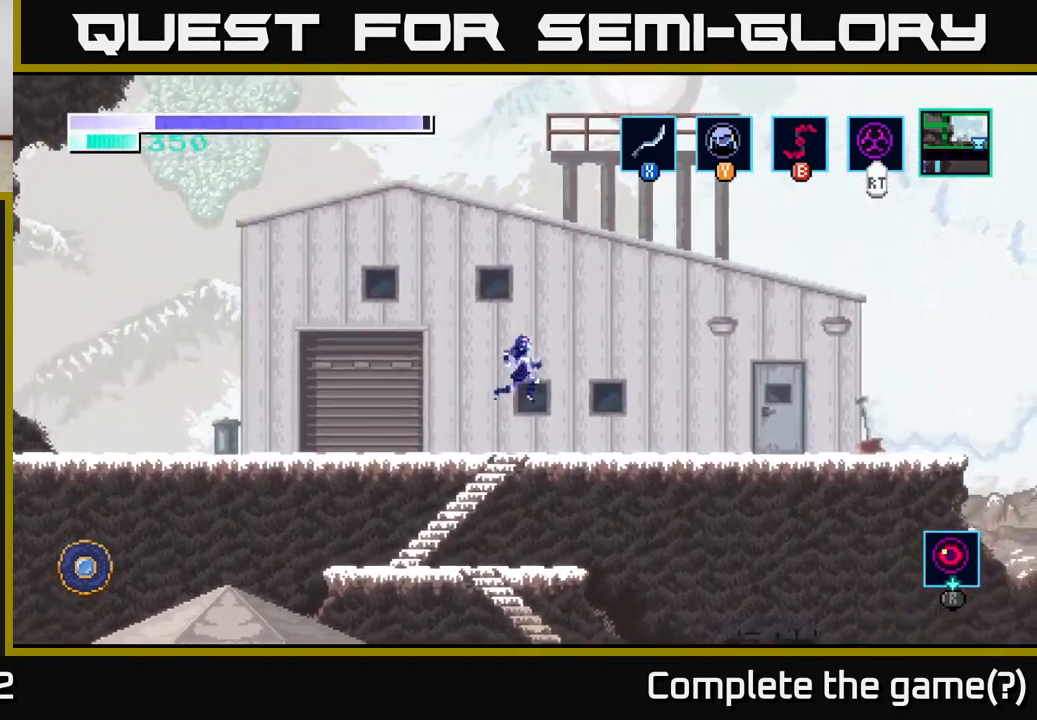
{"buttons": [], "left_stick": "right", "right_stick": "center", "events": [[417, "A", "up"]]}
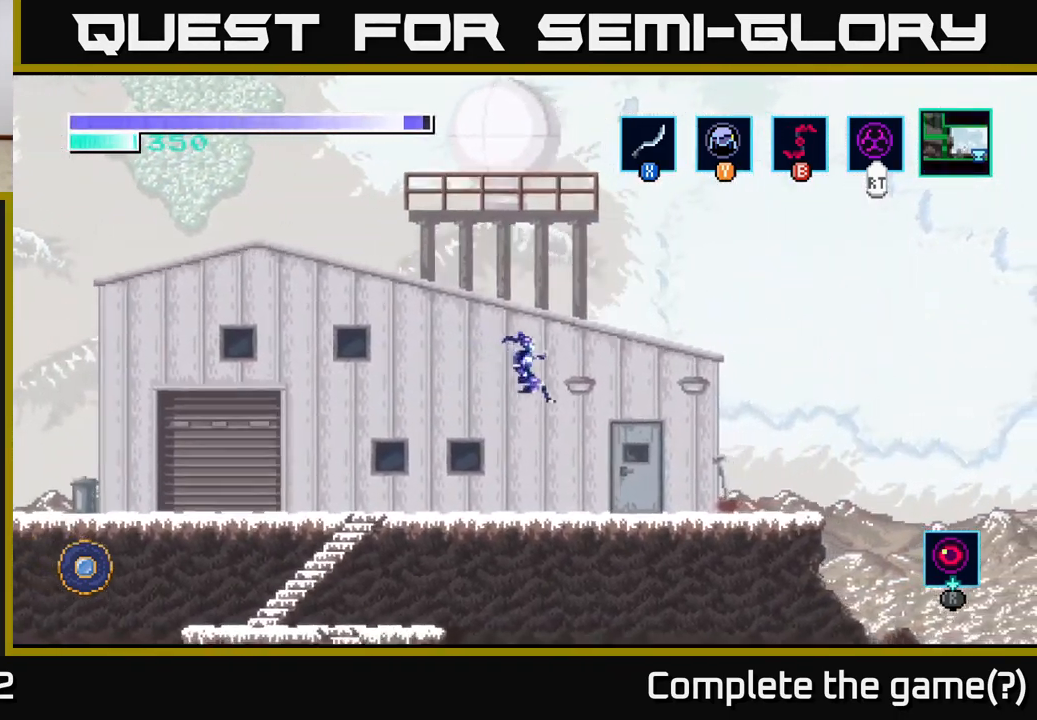
{"buttons": [], "left_stick": "right", "right_stick": "center", "events": []}
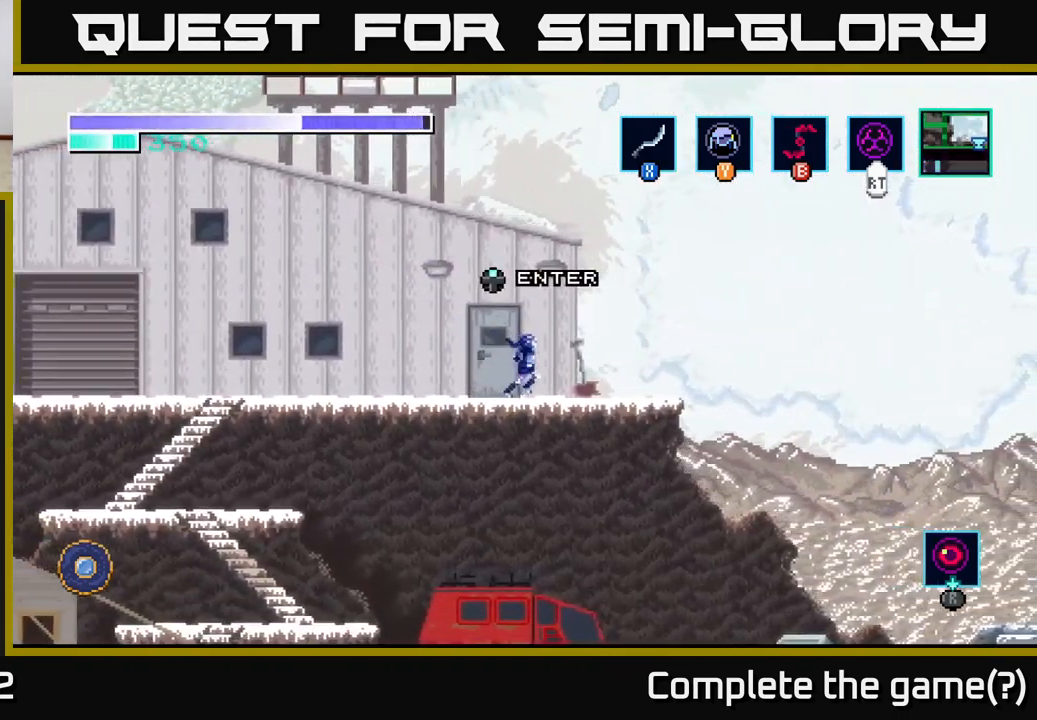
{"buttons": [], "left_stick": "up", "right_stick": "center", "events": [[33, "left_stick", "up"], [183, "left_stick", "center"], [400, "left_stick", "up"]]}
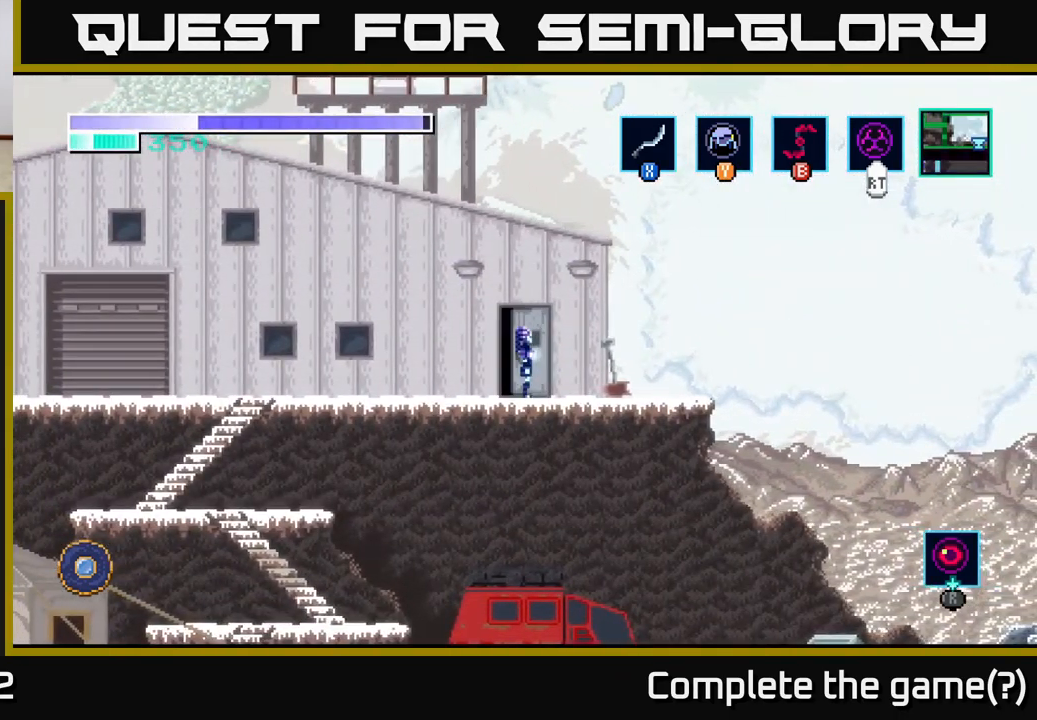
{"buttons": [], "left_stick": "center", "right_stick": "center", "events": [[17, "left_stick", "center"]]}
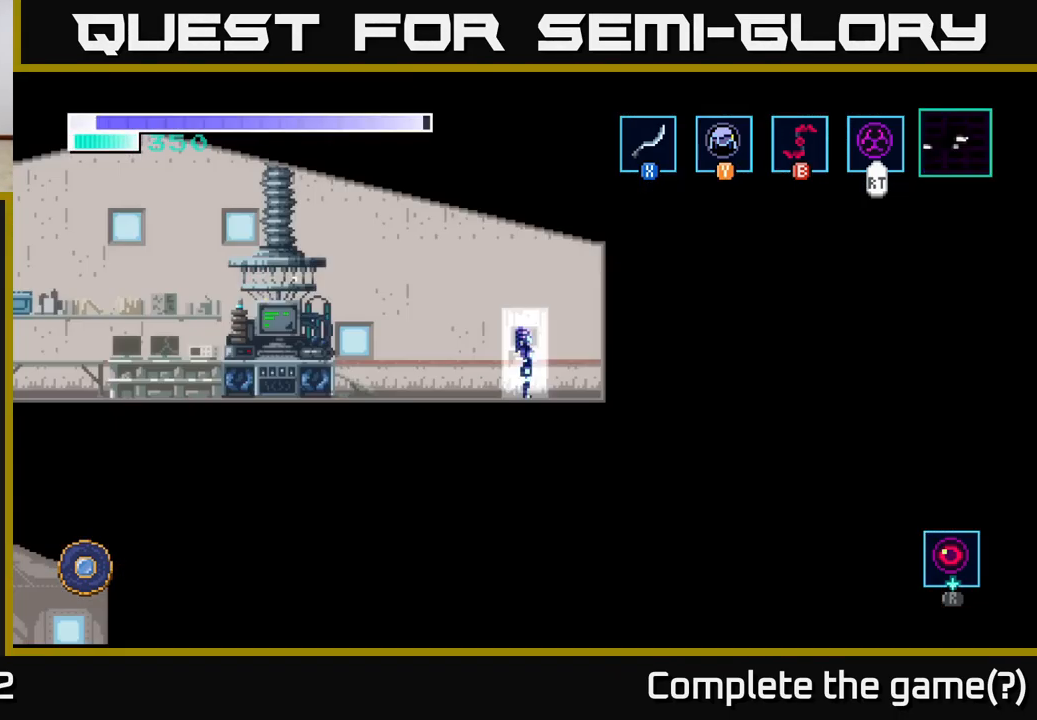
{"buttons": [], "left_stick": "left", "right_stick": "center", "events": [[383, "left_stick", "left"]]}